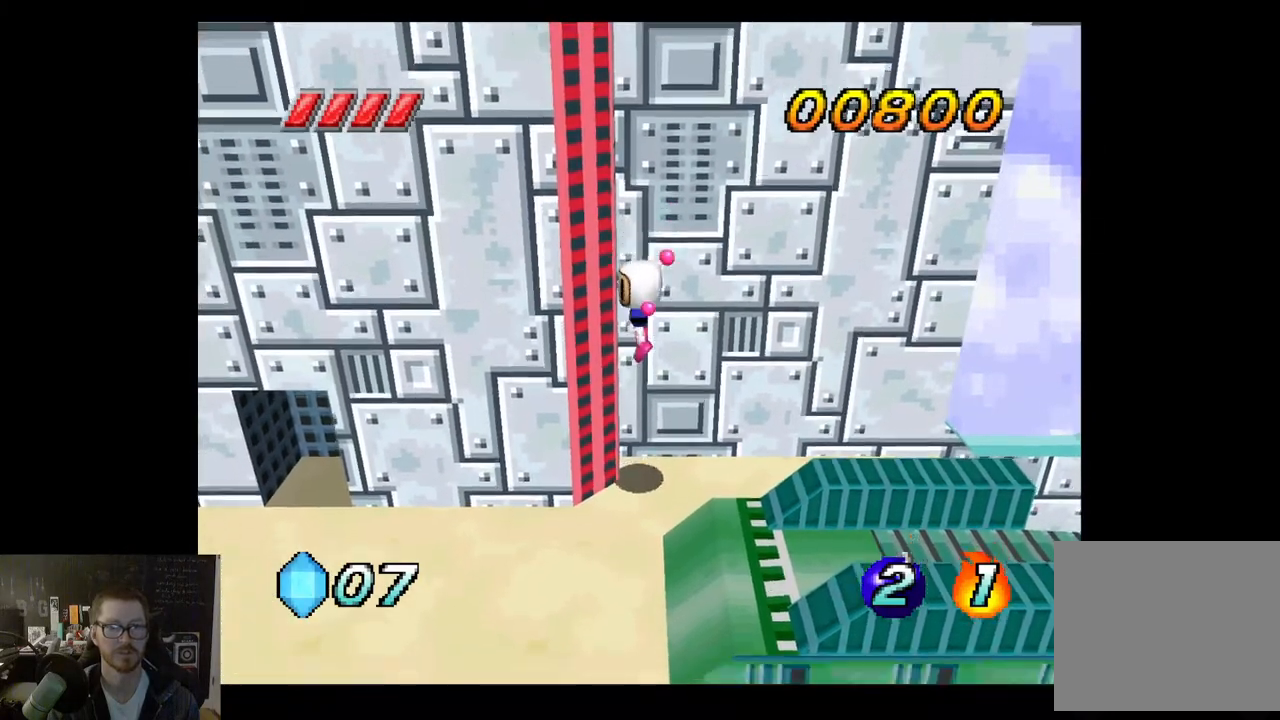
Gameplay with a controller (Xbox layout); each line is a JSON object with the inputs held at the frame after it. "events" lists button and stick changes between this image and that frame as [ms after this image, input, new state], when the widget could be followed in between.
{"buttons": [], "left_stick": "down-left", "right_stick": "center", "events": []}
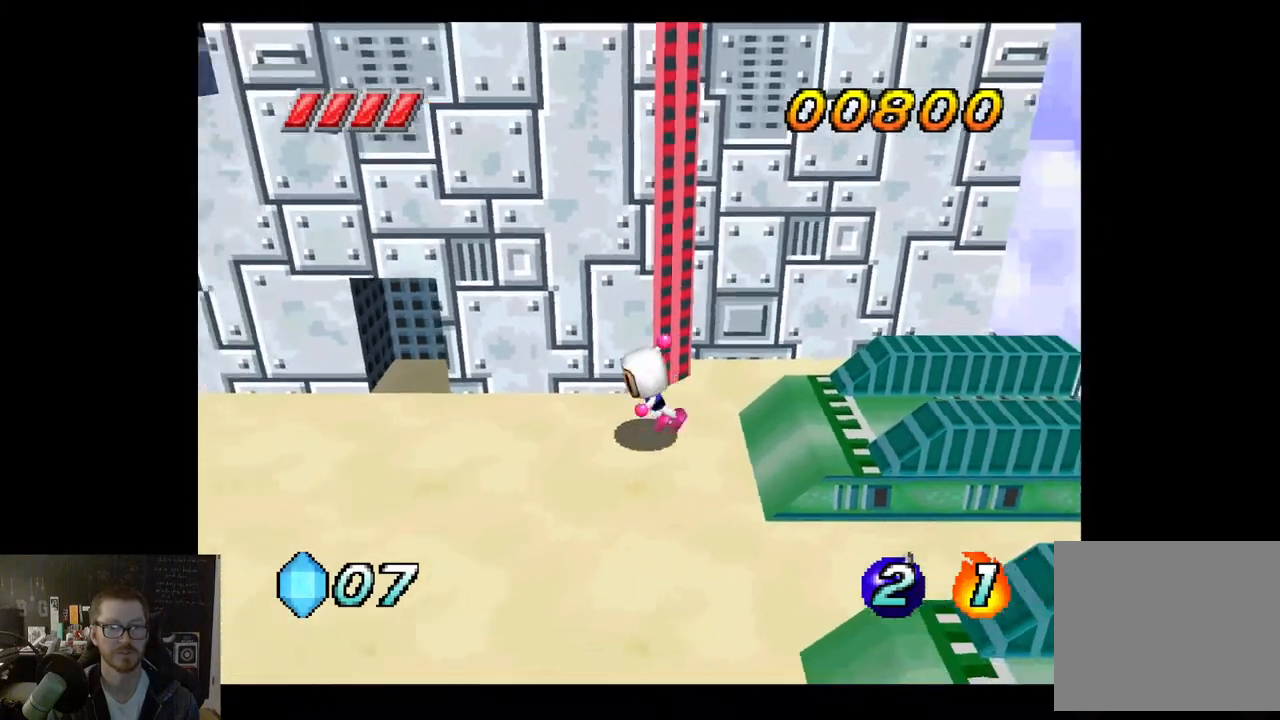
{"buttons": [], "left_stick": "right", "right_stick": "center", "events": [[233, "left_stick", "right"]]}
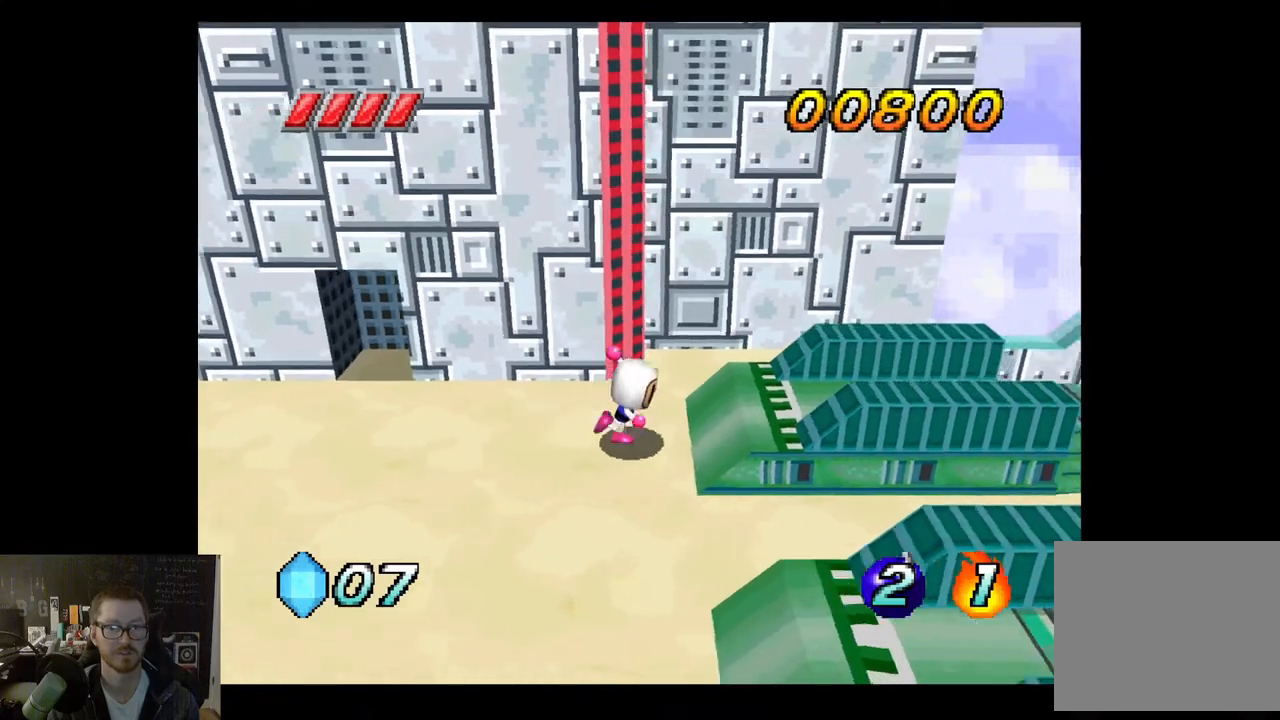
{"buttons": [], "left_stick": "right", "right_stick": "center", "events": []}
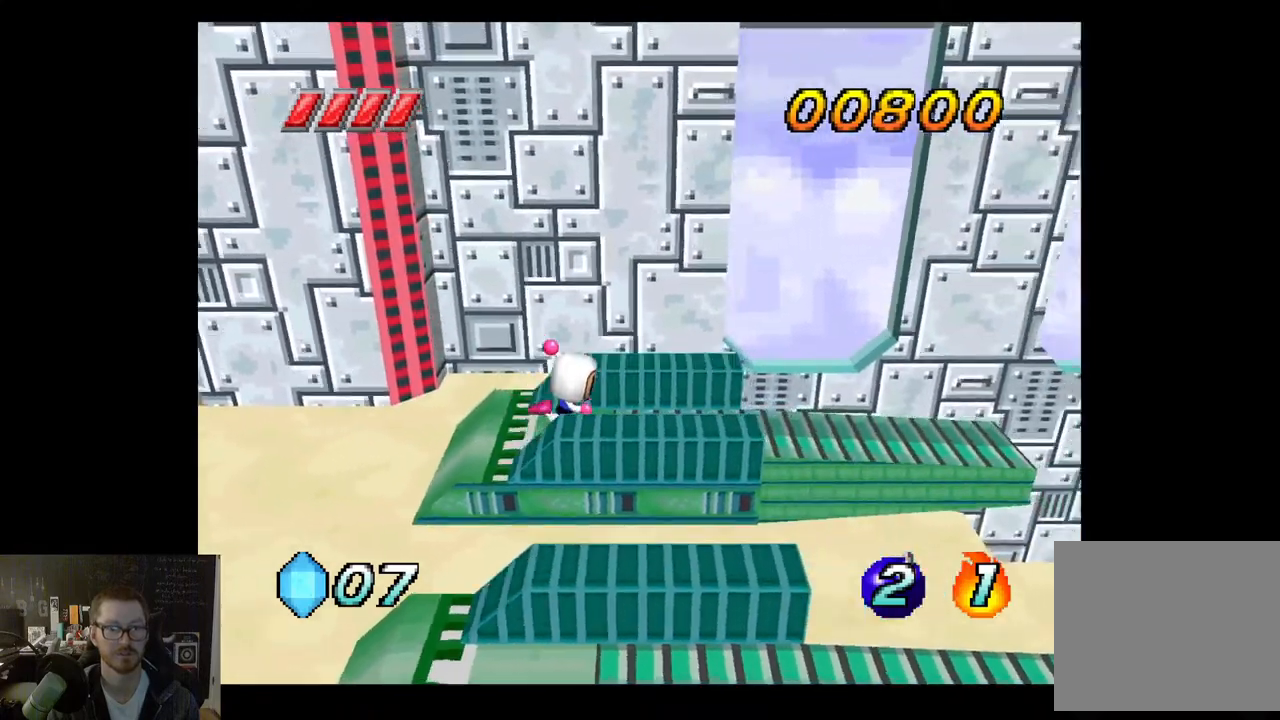
{"buttons": [], "left_stick": "right", "right_stick": "center", "events": []}
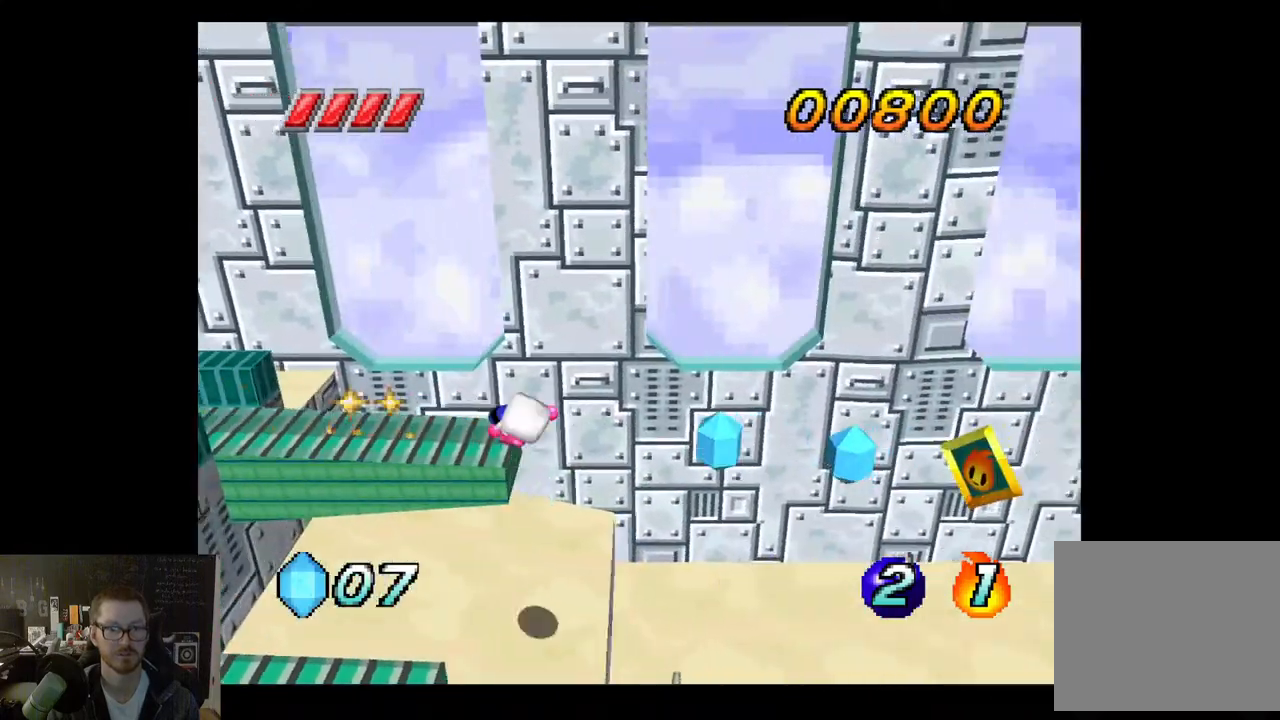
{"buttons": [], "left_stick": "center", "right_stick": "center", "events": [[350, "left_stick", "center"]]}
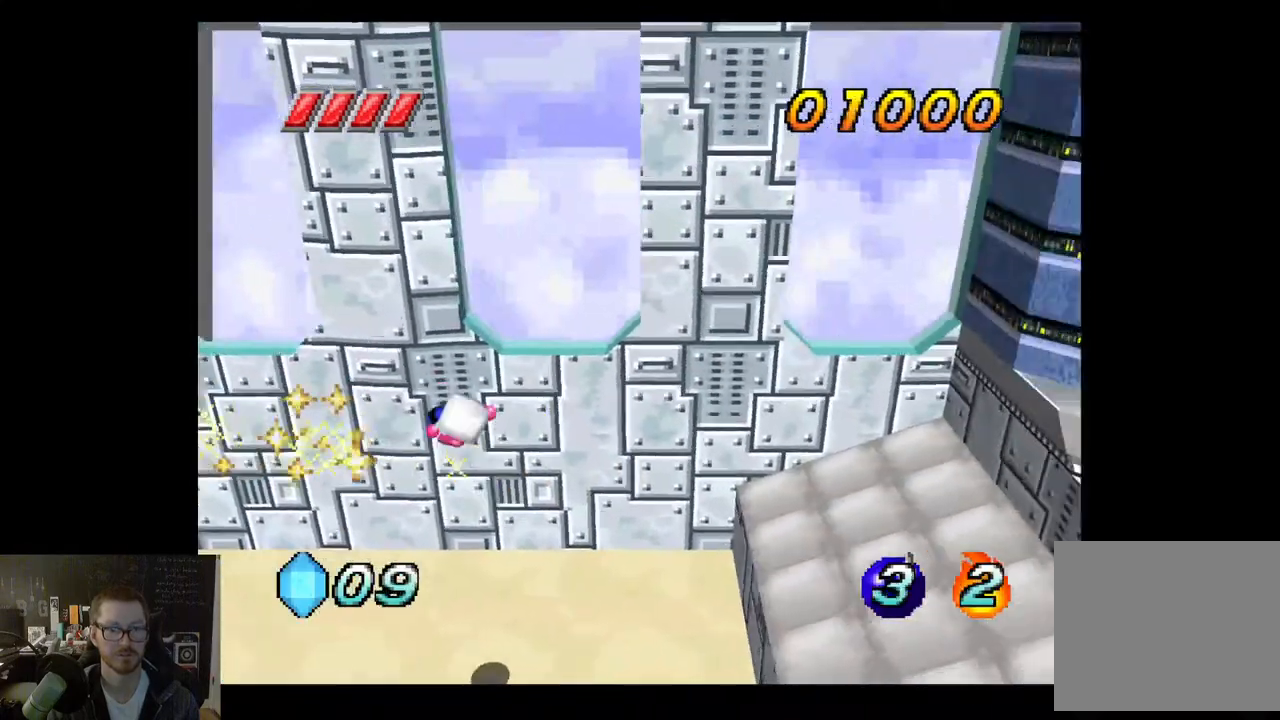
{"buttons": [], "left_stick": "center", "right_stick": "center", "events": []}
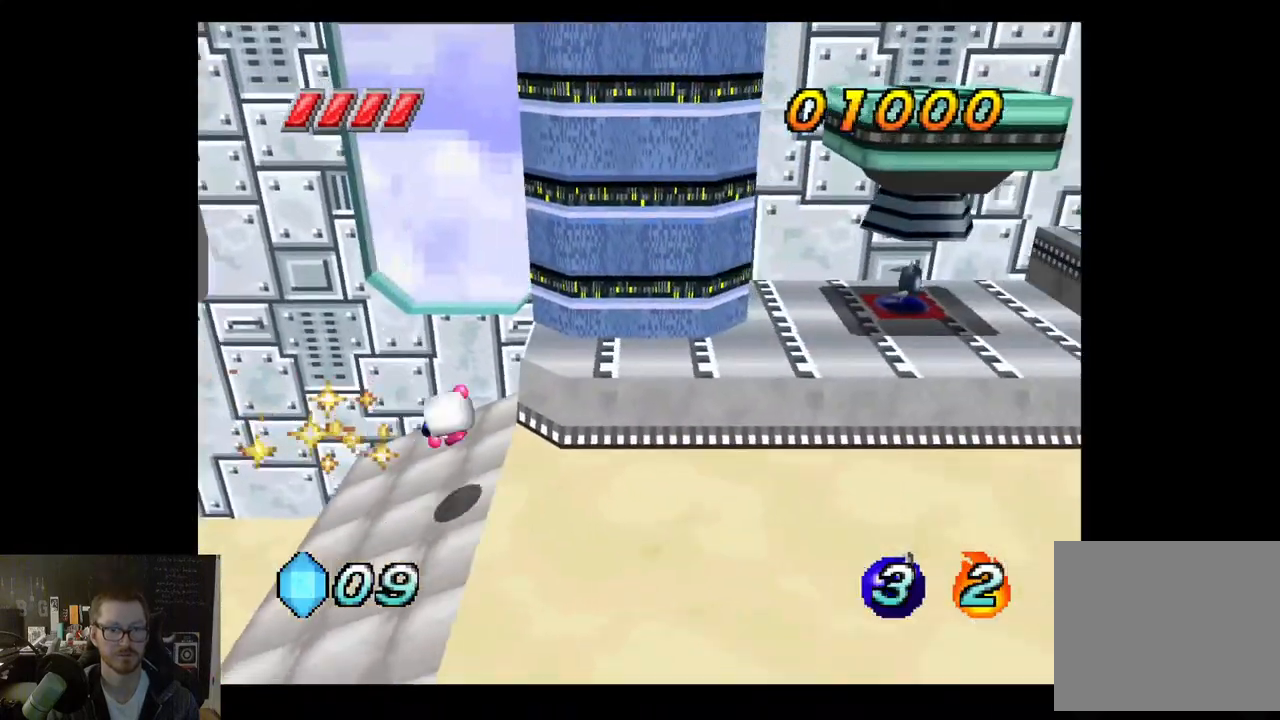
{"buttons": [], "left_stick": "left", "right_stick": "center", "events": [[450, "left_stick", "left"]]}
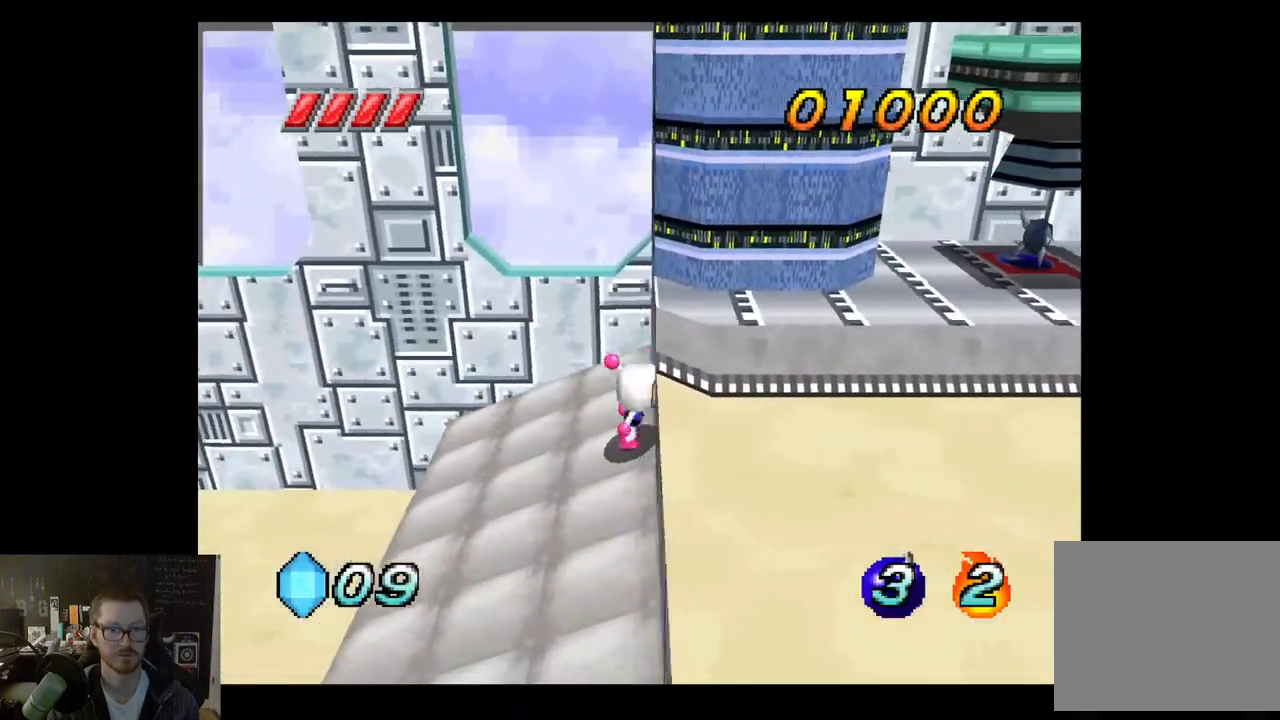
{"buttons": [], "left_stick": "down-left", "right_stick": "center", "events": [[67, "left_stick", "down-left"]]}
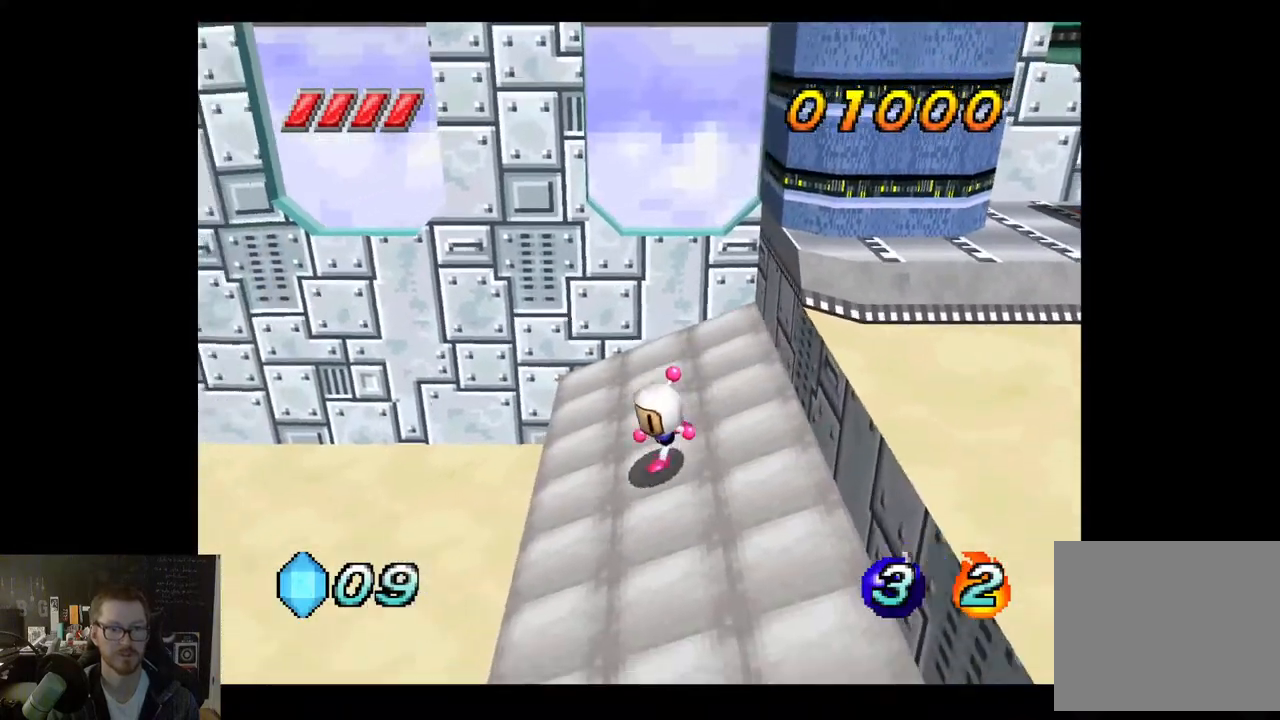
{"buttons": [], "left_stick": "left", "right_stick": "center", "events": [[117, "left_stick", "left"]]}
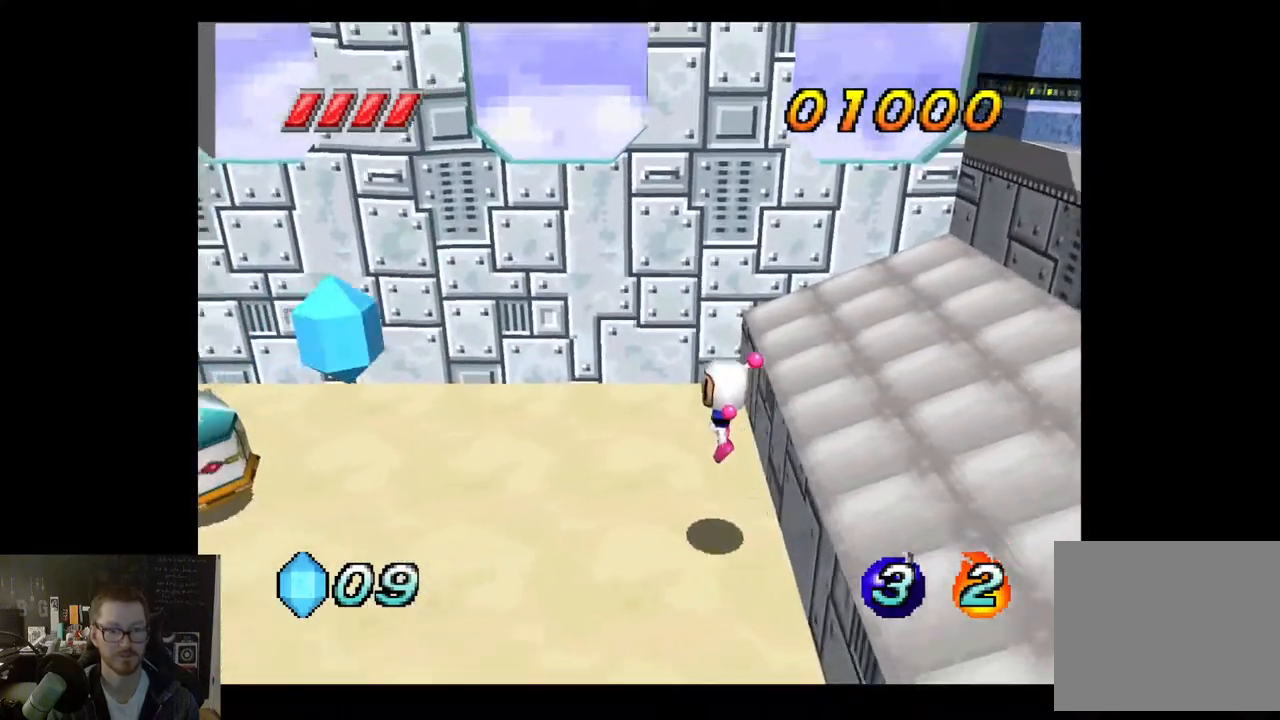
{"buttons": [], "left_stick": "left", "right_stick": "center", "events": []}
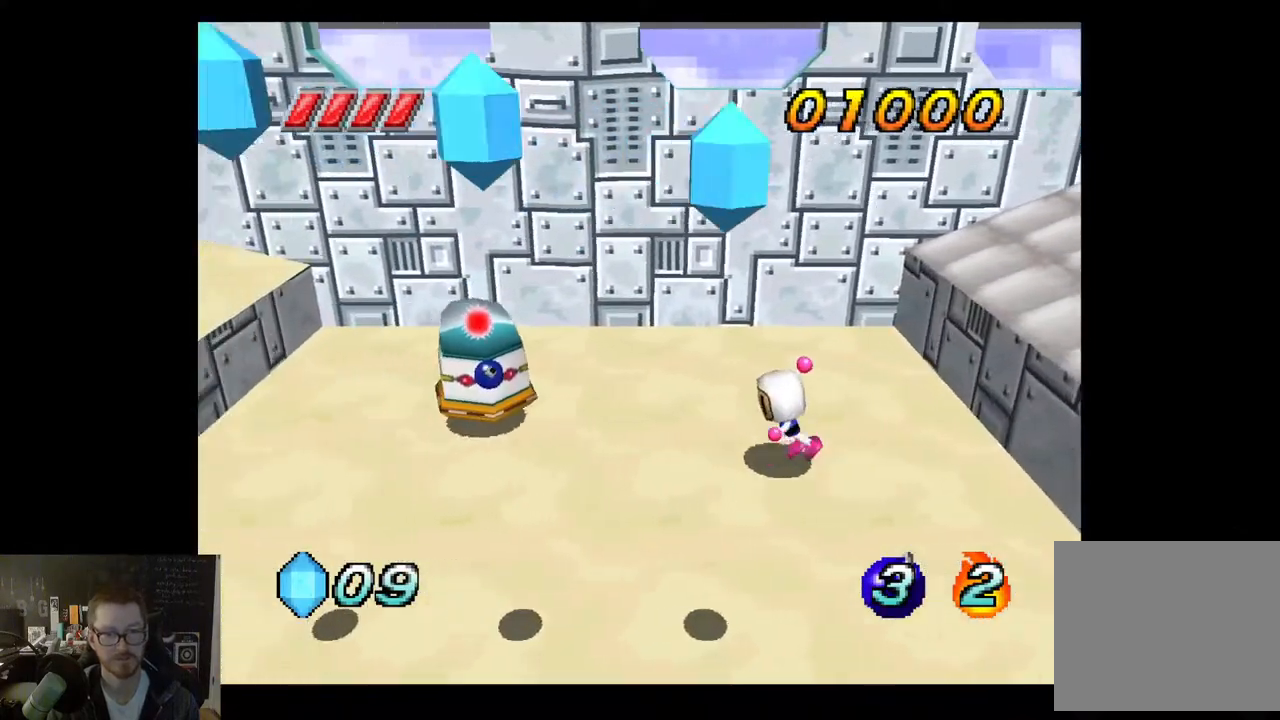
{"buttons": ["A"], "left_stick": "down-left", "right_stick": "center", "events": [[50, "A", "down"], [117, "left_stick", "down"], [433, "left_stick", "down-left"]]}
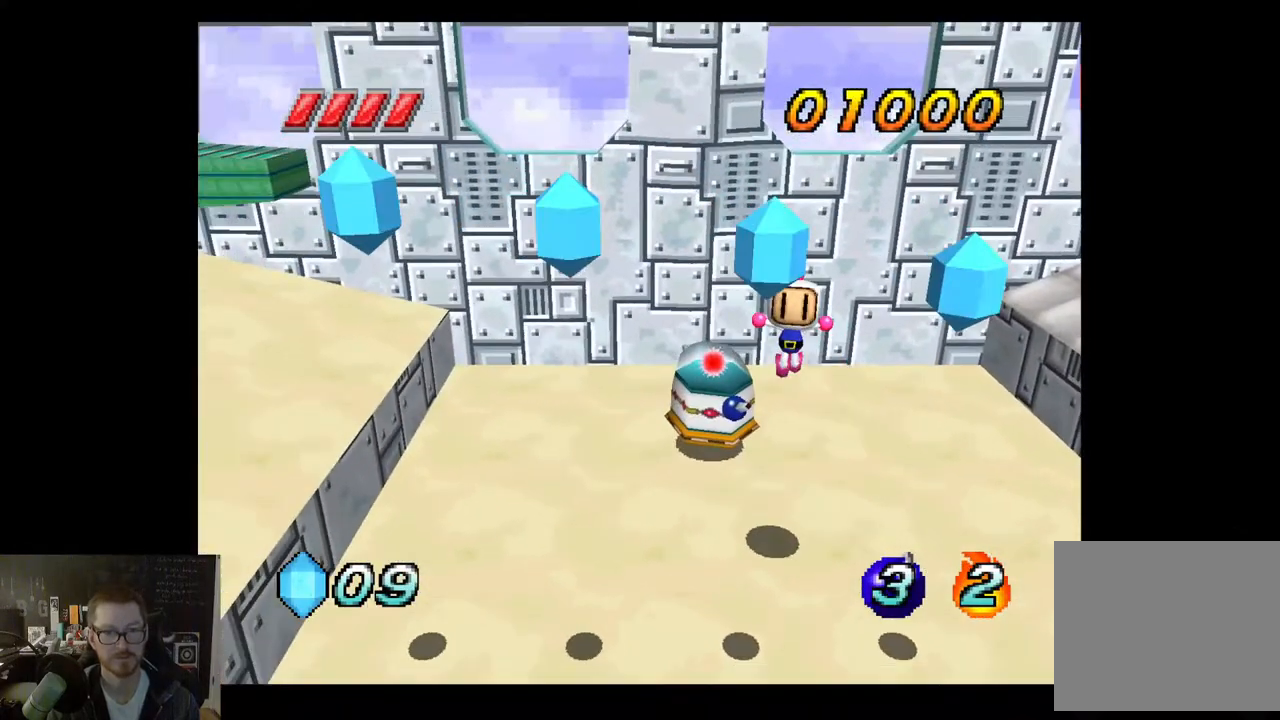
{"buttons": [], "left_stick": "left", "right_stick": "center", "events": [[33, "A", "up"], [117, "left_stick", "up-left"], [400, "left_stick", "left"]]}
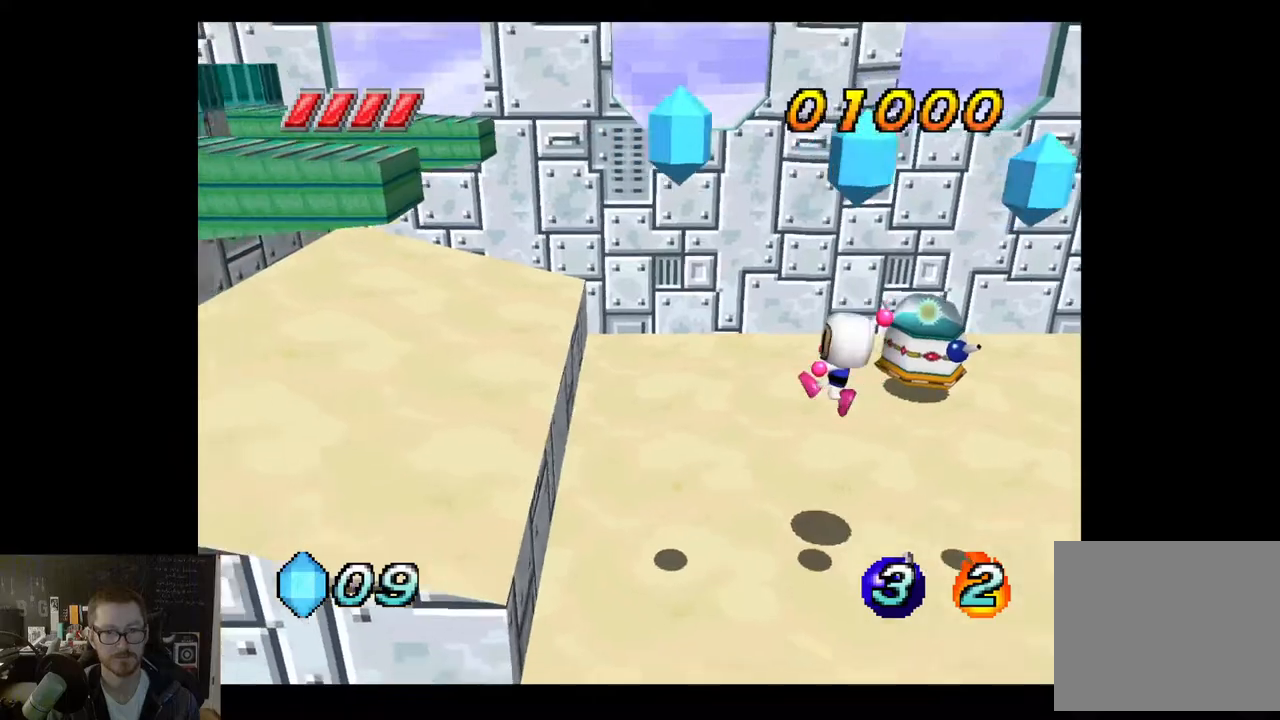
{"buttons": ["A"], "left_stick": "left", "right_stick": "center", "events": [[200, "A", "down"]]}
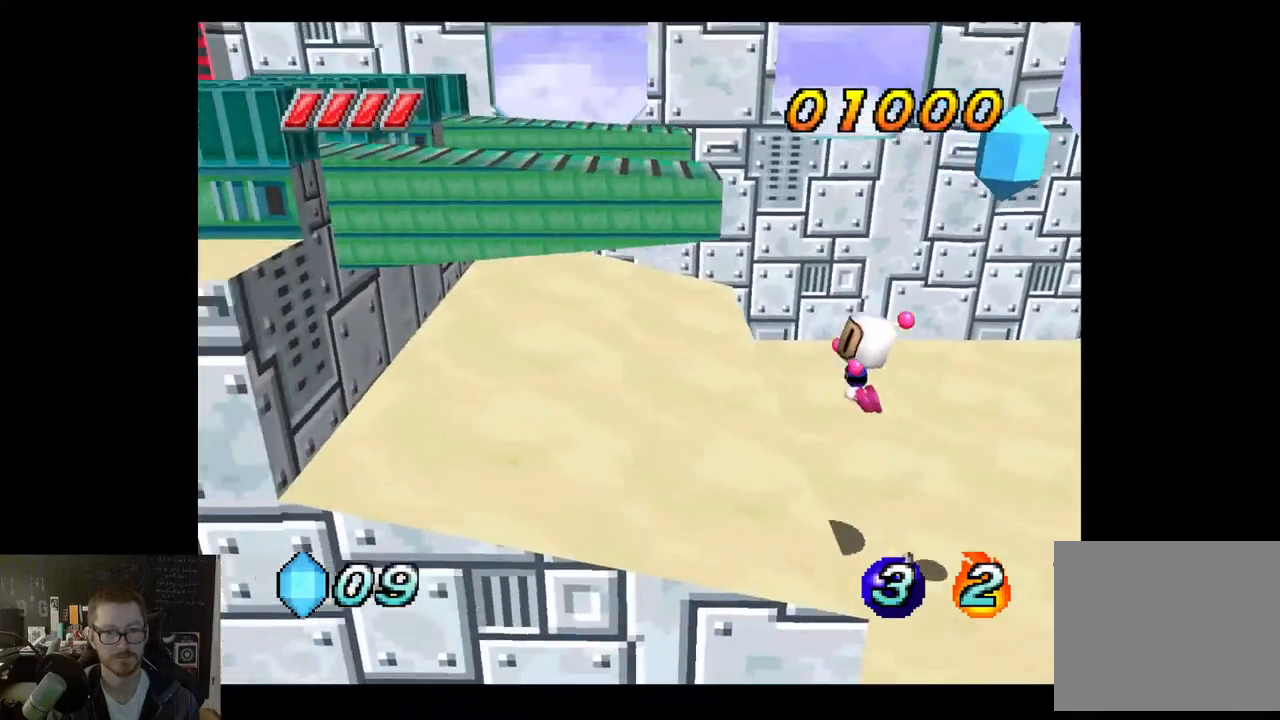
{"buttons": [], "left_stick": "up-left", "right_stick": "center", "events": [[17, "A", "up"], [433, "left_stick", "up-left"]]}
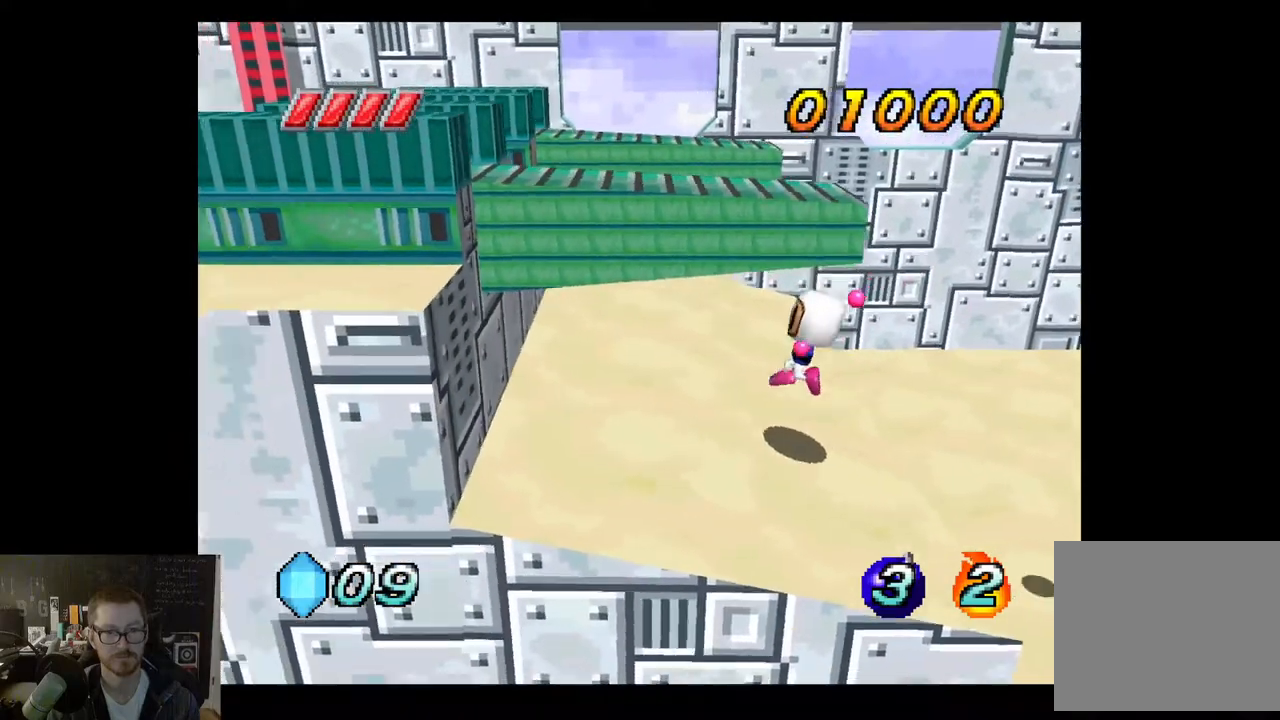
{"buttons": ["A"], "left_stick": "left", "right_stick": "center", "events": [[350, "left_stick", "left"], [417, "A", "down"]]}
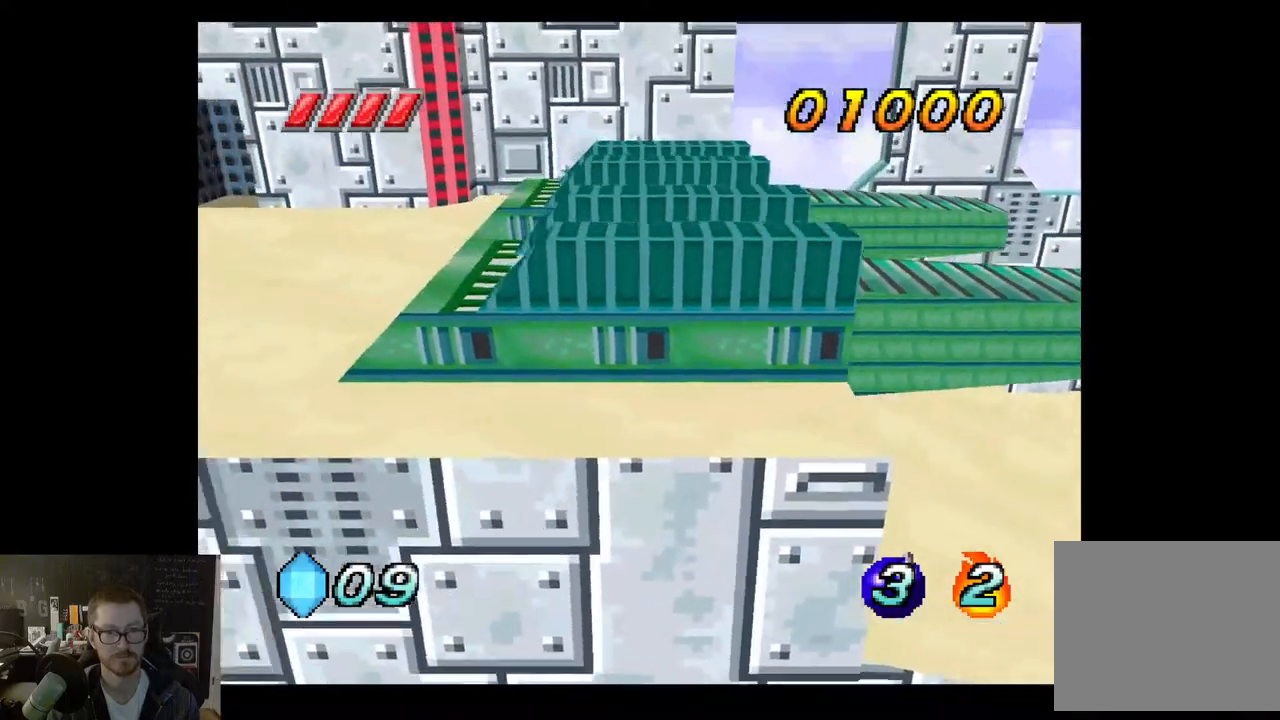
{"buttons": [], "left_stick": "left", "right_stick": "center", "events": [[433, "A", "up"]]}
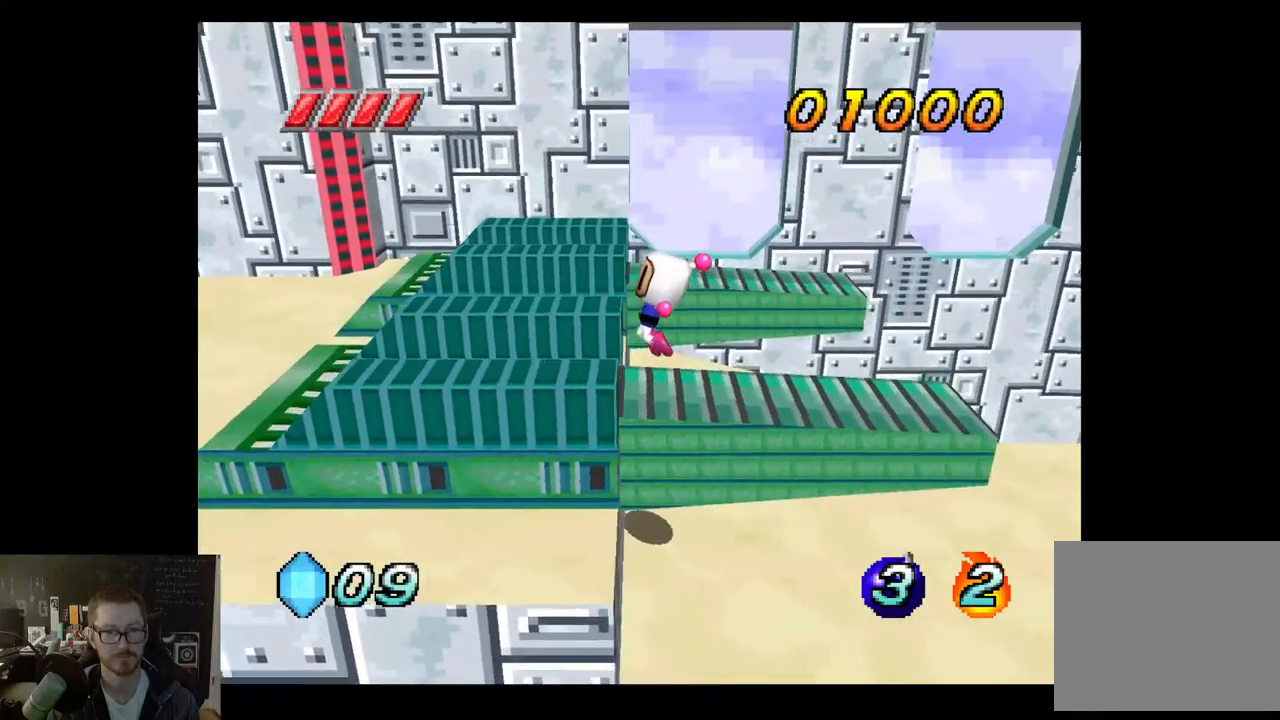
{"buttons": [], "left_stick": "left", "right_stick": "center", "events": []}
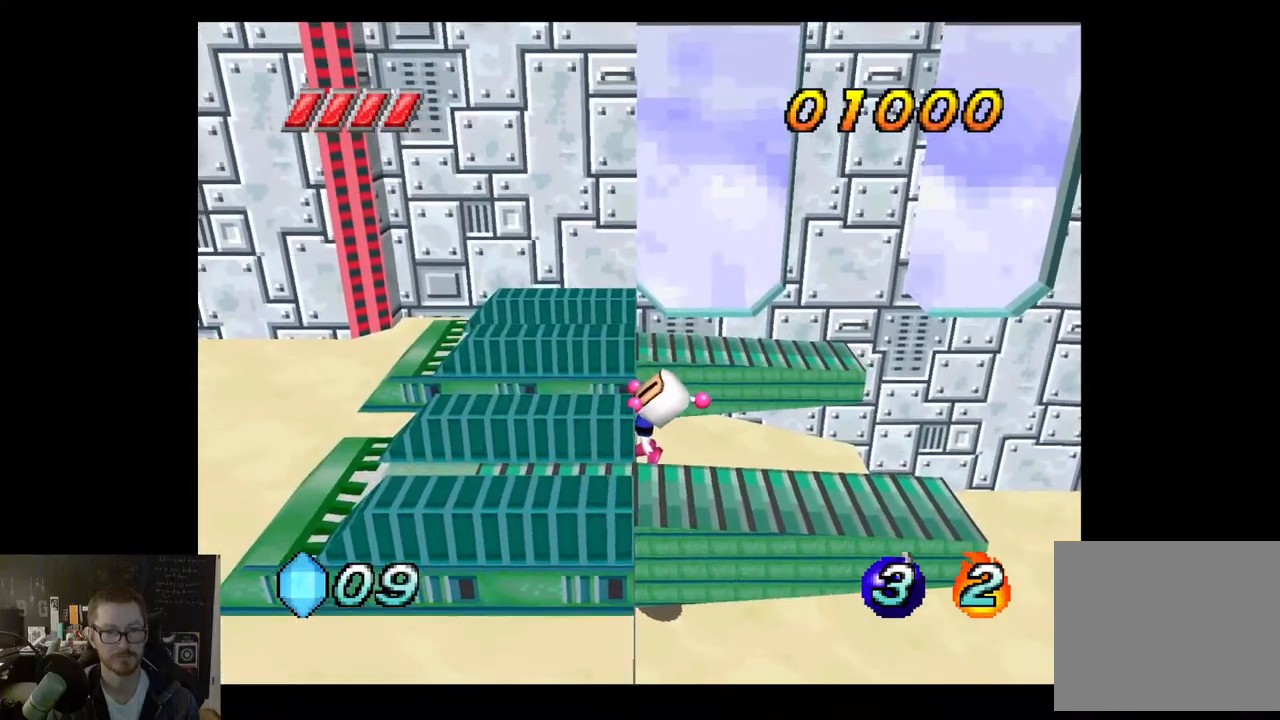
{"buttons": [], "left_stick": "left", "right_stick": "center", "events": [[100, "A", "down"], [250, "A", "up"]]}
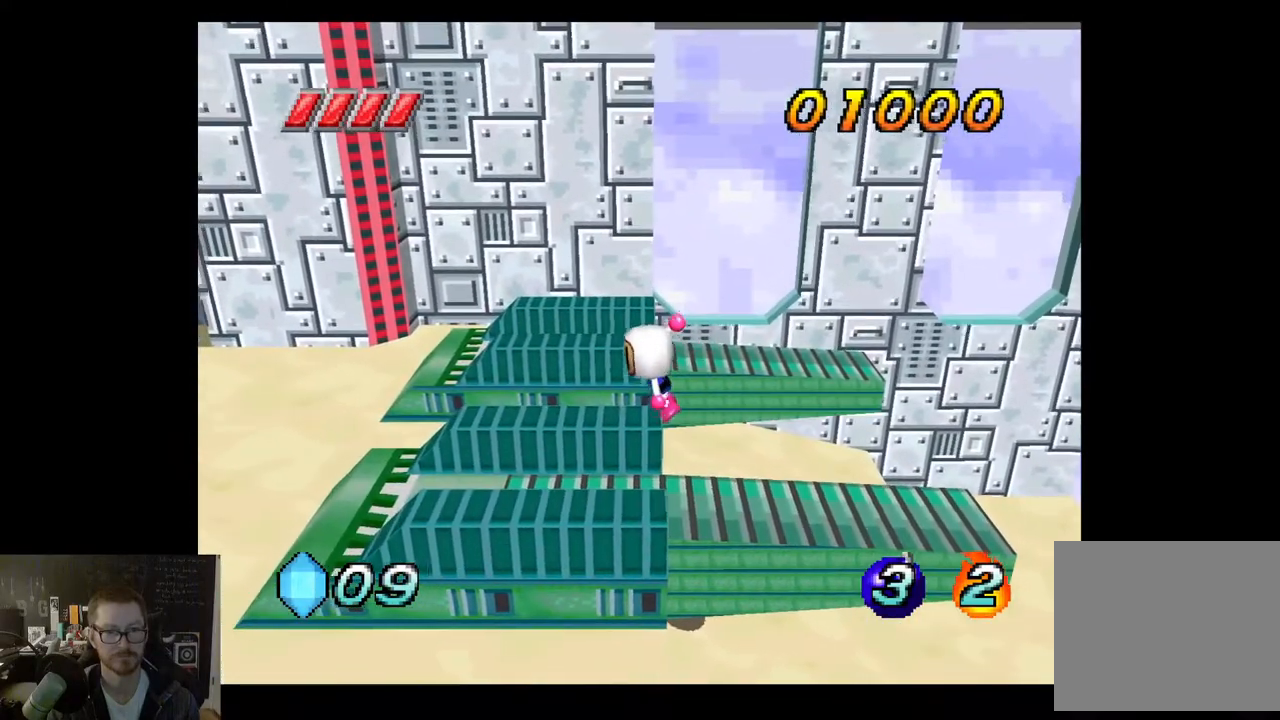
{"buttons": [], "left_stick": "left", "right_stick": "center", "events": []}
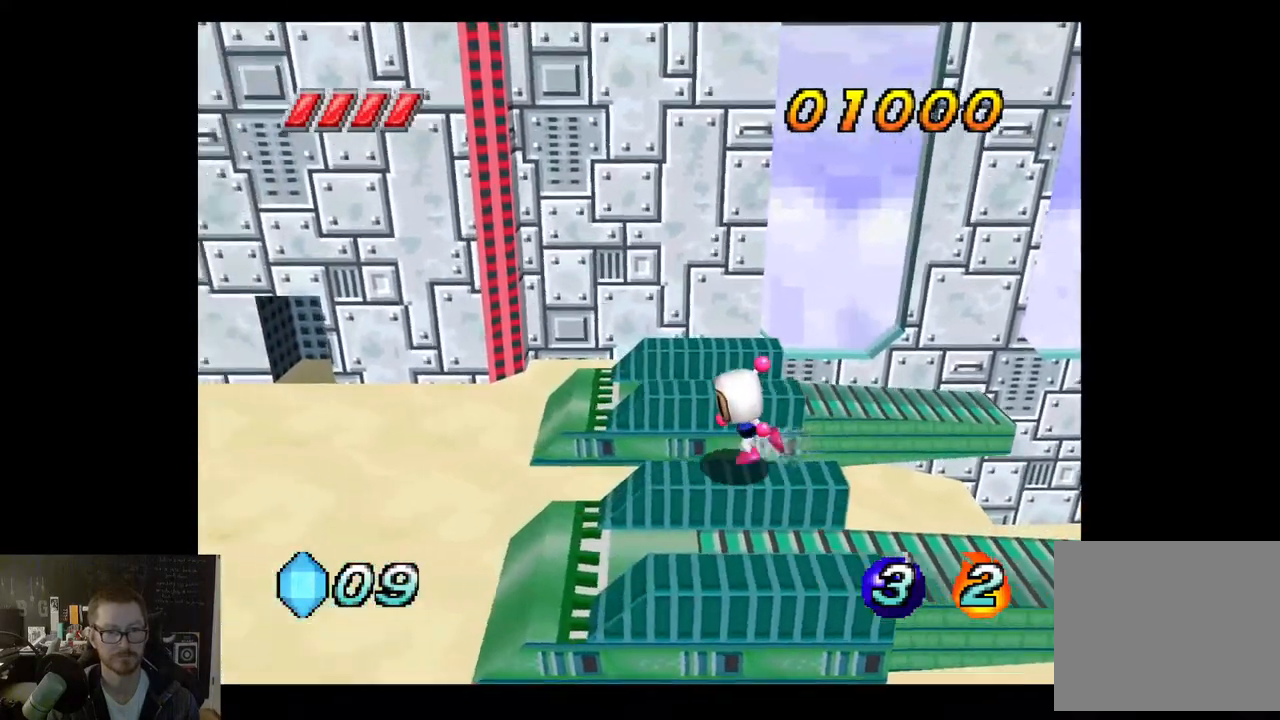
{"buttons": [], "left_stick": "left", "right_stick": "center", "events": []}
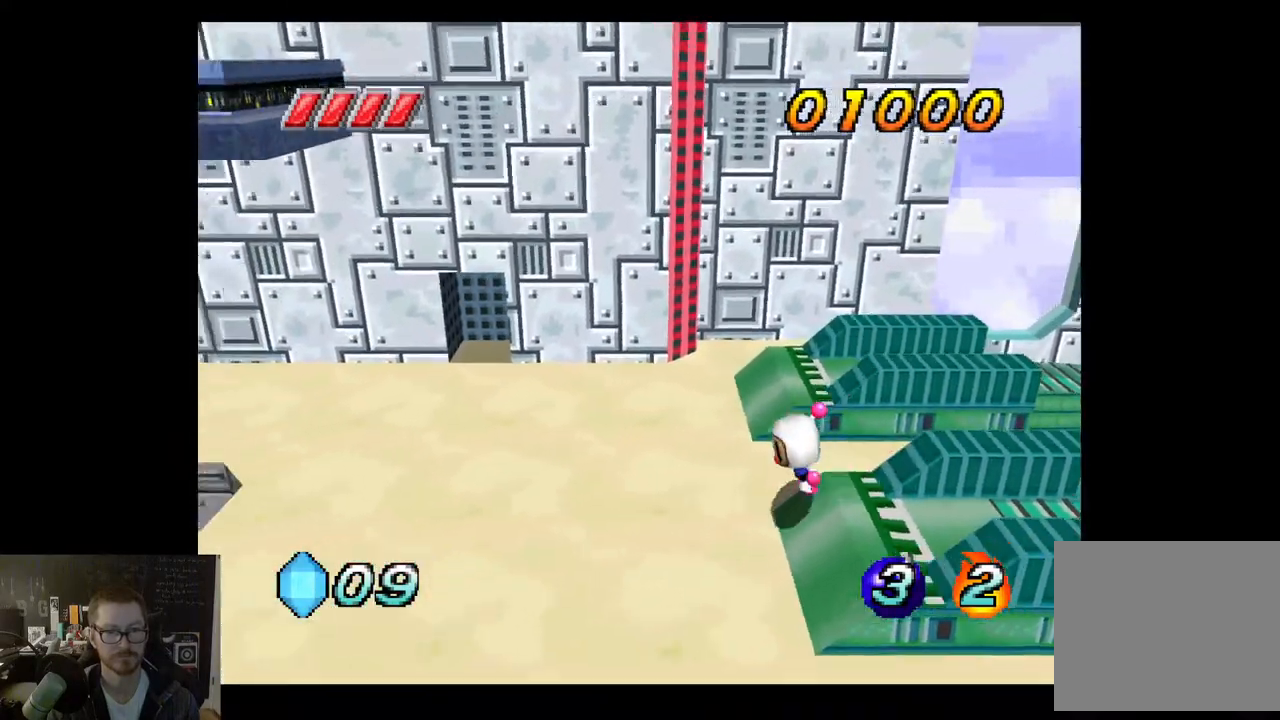
{"buttons": [], "left_stick": "right", "right_stick": "center", "events": [[100, "left_stick", "down"], [150, "left_stick", "down-right"], [333, "left_stick", "right"]]}
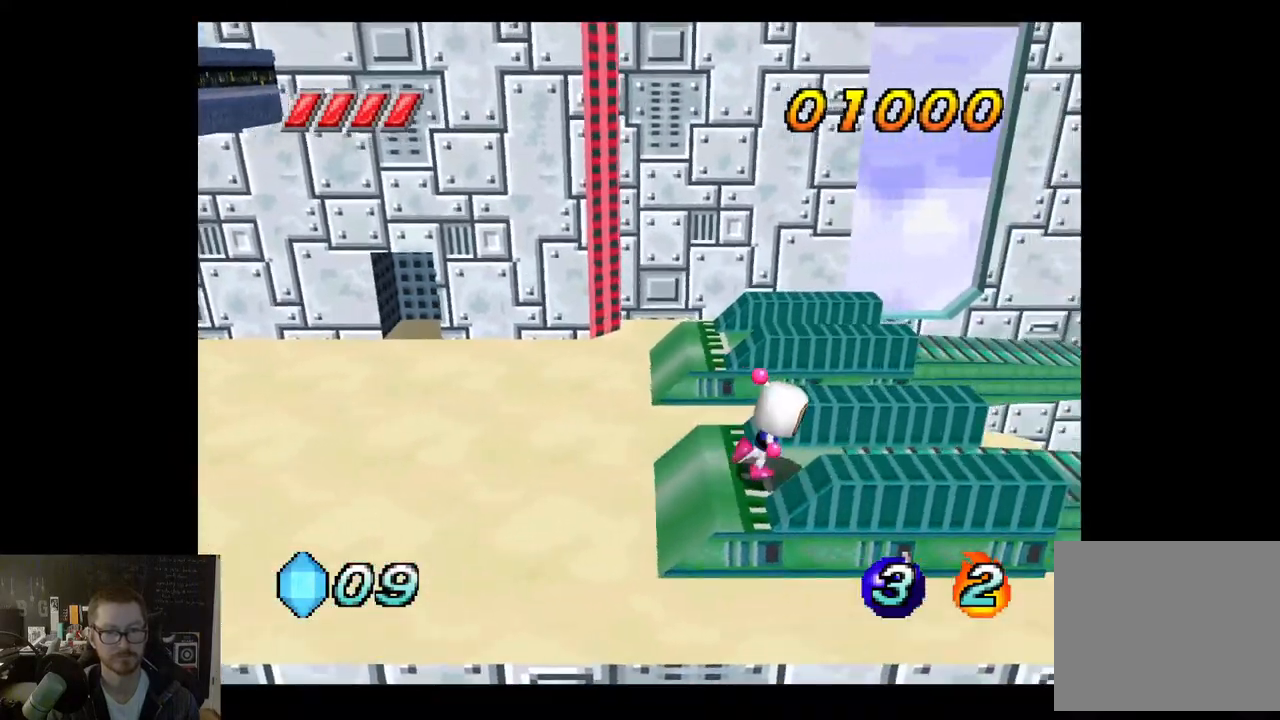
{"buttons": [], "left_stick": "right", "right_stick": "center", "events": []}
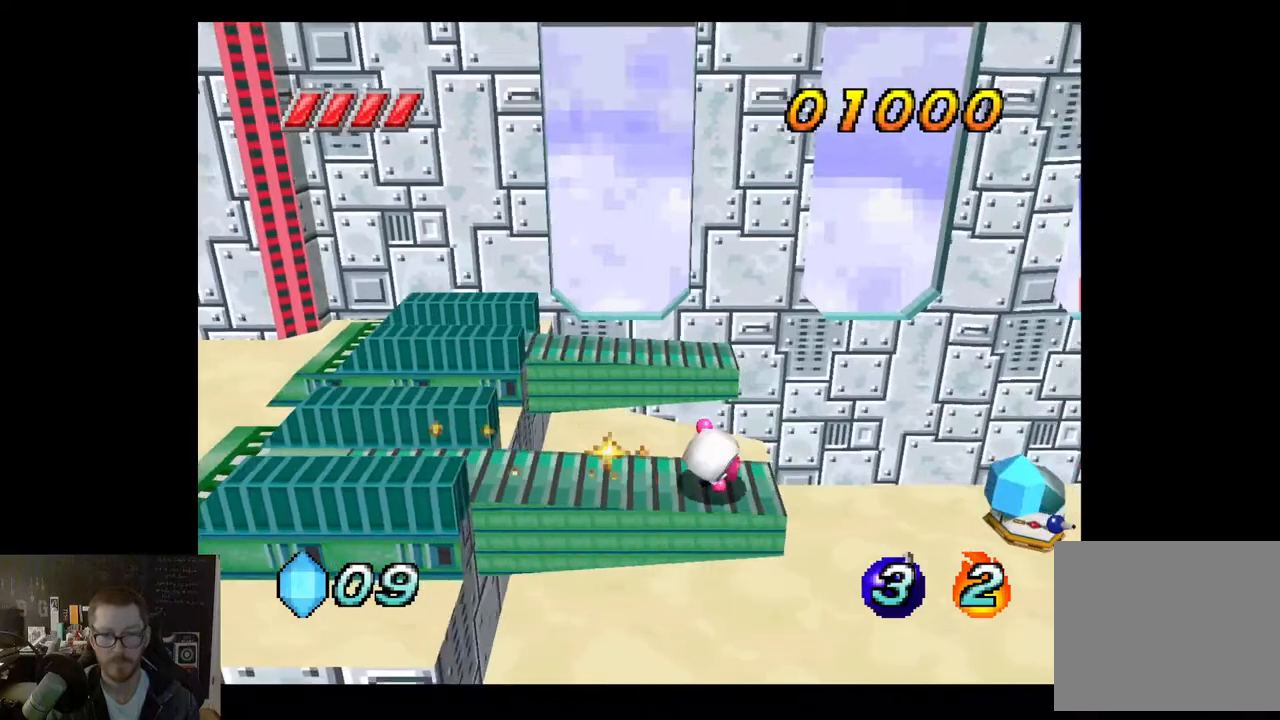
{"buttons": [], "left_stick": "right", "right_stick": "center", "events": []}
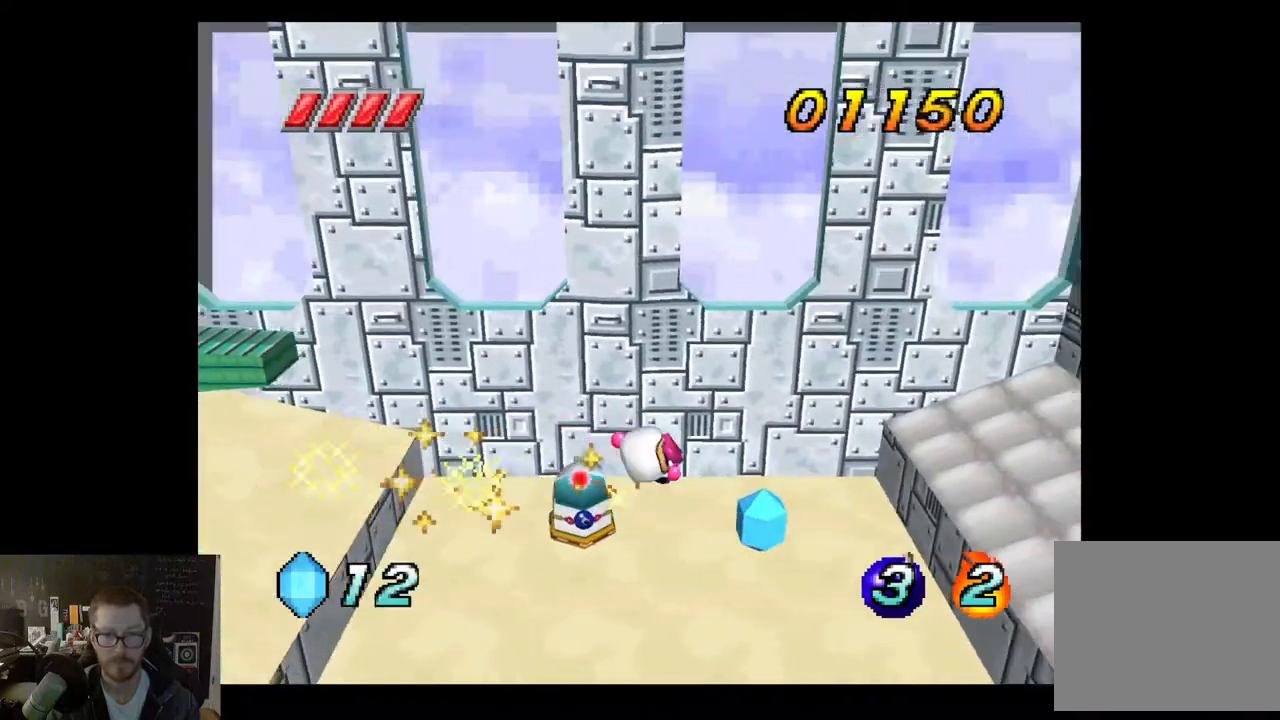
{"buttons": [], "left_stick": "right", "right_stick": "center", "events": []}
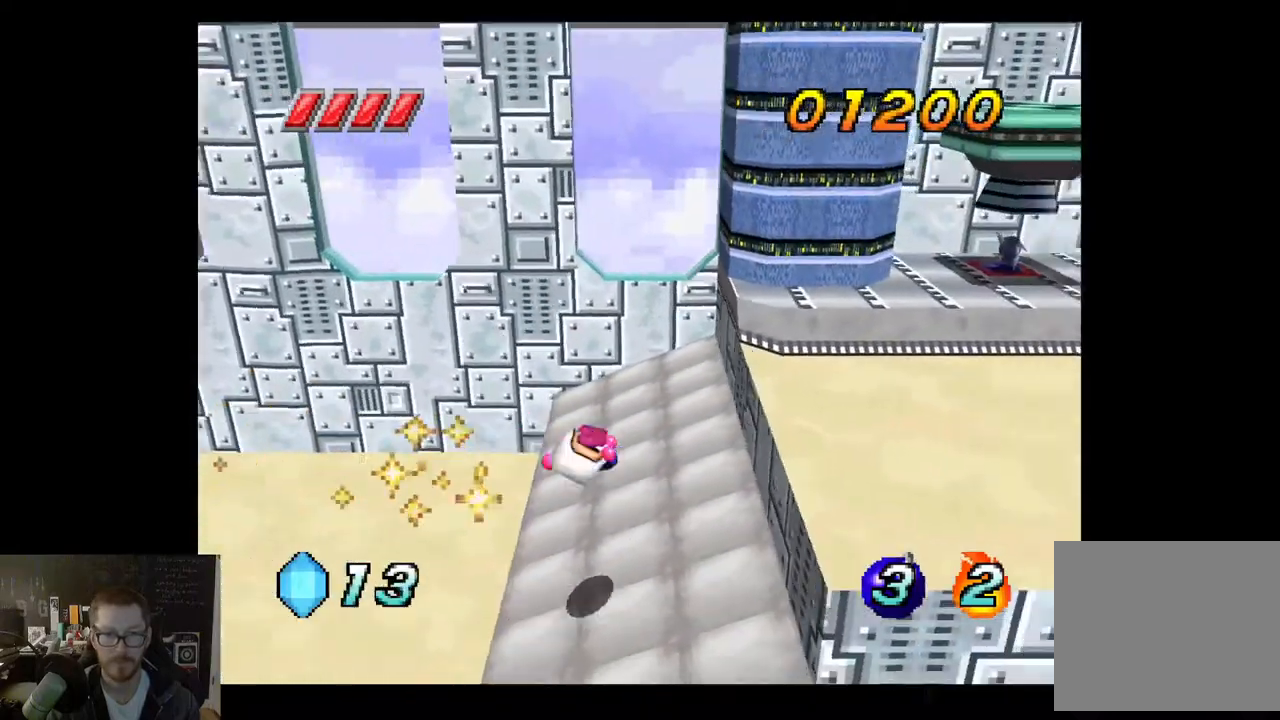
{"buttons": [], "left_stick": "up-left", "right_stick": "center", "events": [[83, "left_stick", "up-left"]]}
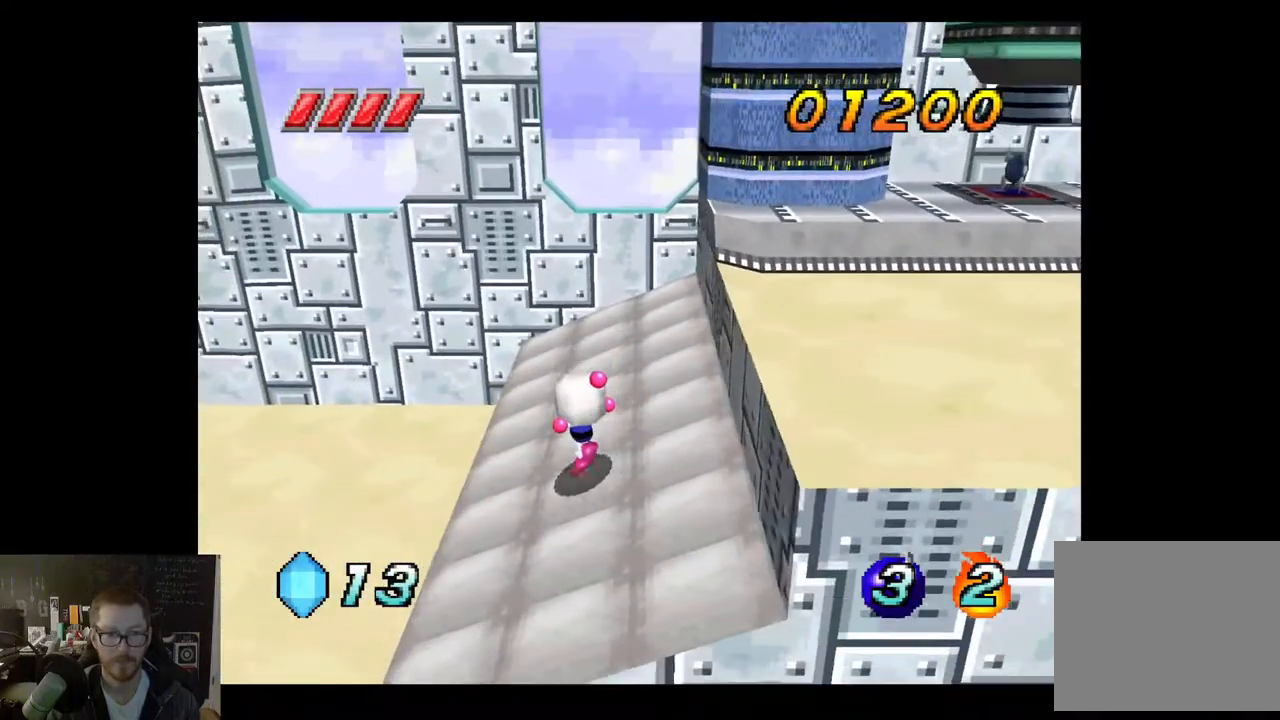
{"buttons": [], "left_stick": "up-left", "right_stick": "center", "events": []}
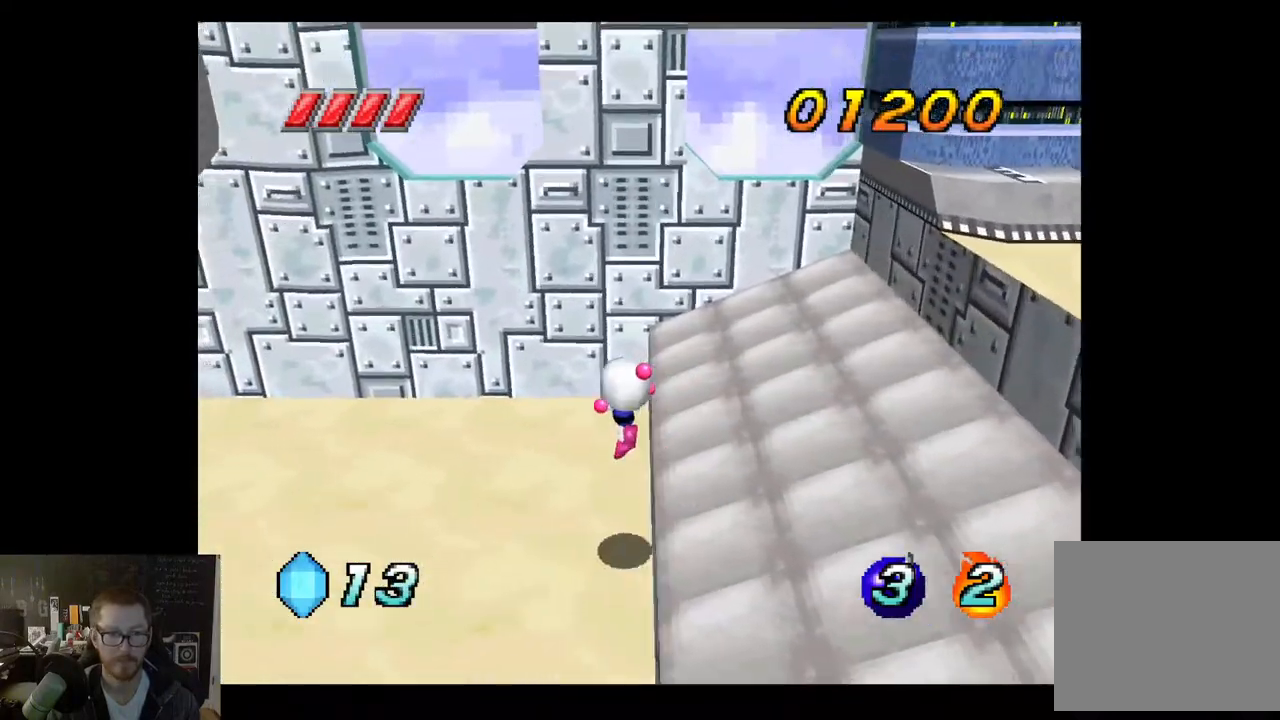
{"buttons": [], "left_stick": "left", "right_stick": "center", "events": [[433, "left_stick", "left"]]}
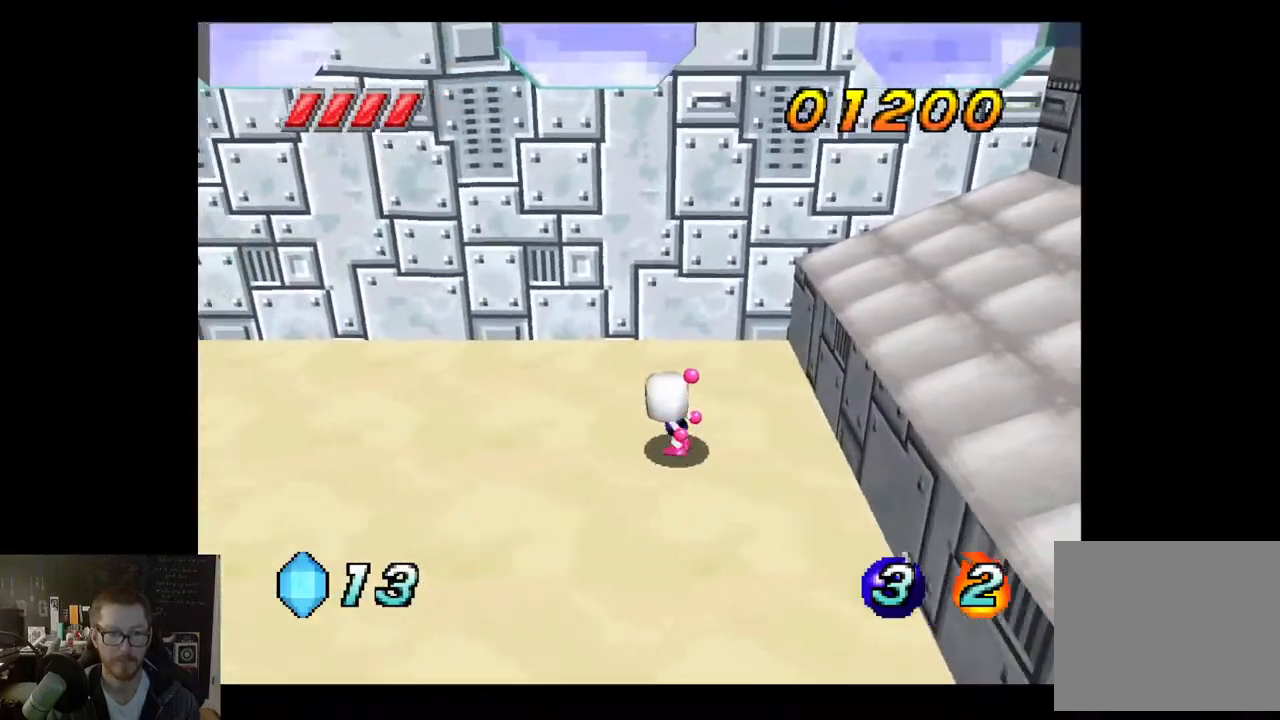
{"buttons": ["X"], "left_stick": "left", "right_stick": "center", "events": [[400, "X", "down"]]}
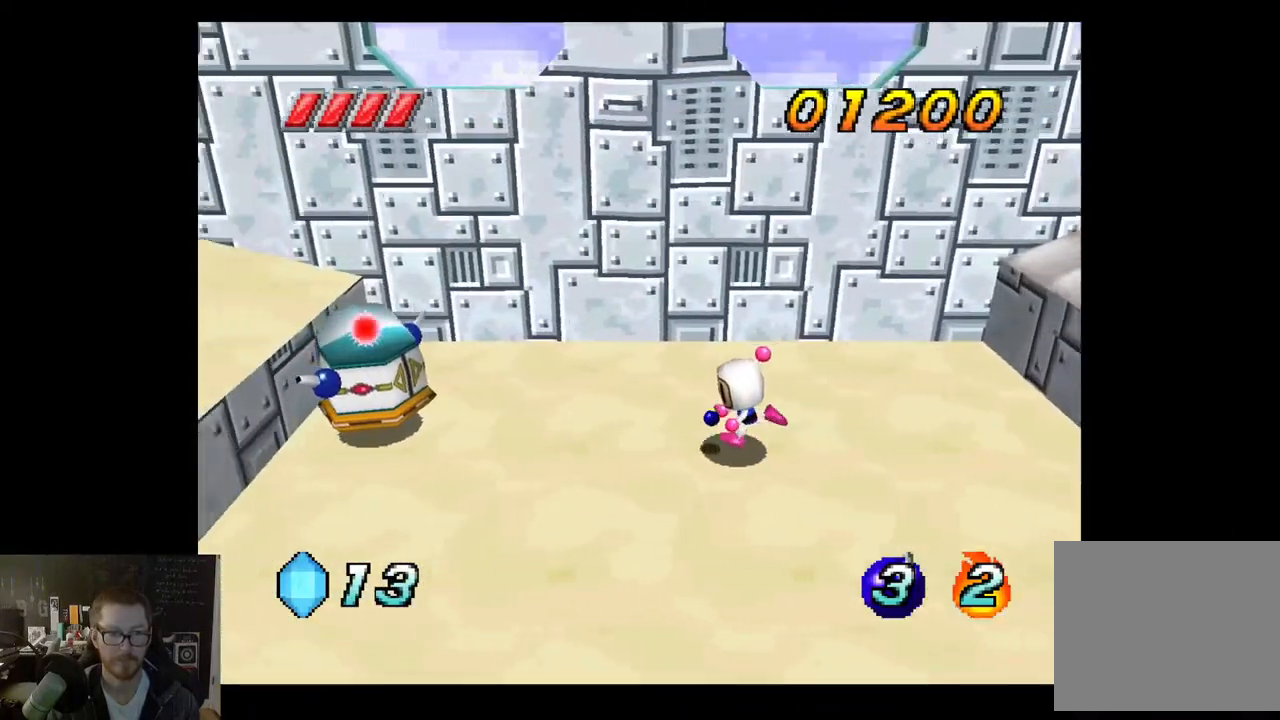
{"buttons": [], "left_stick": "center", "right_stick": "center", "events": [[33, "X", "up"], [317, "left_stick", "center"]]}
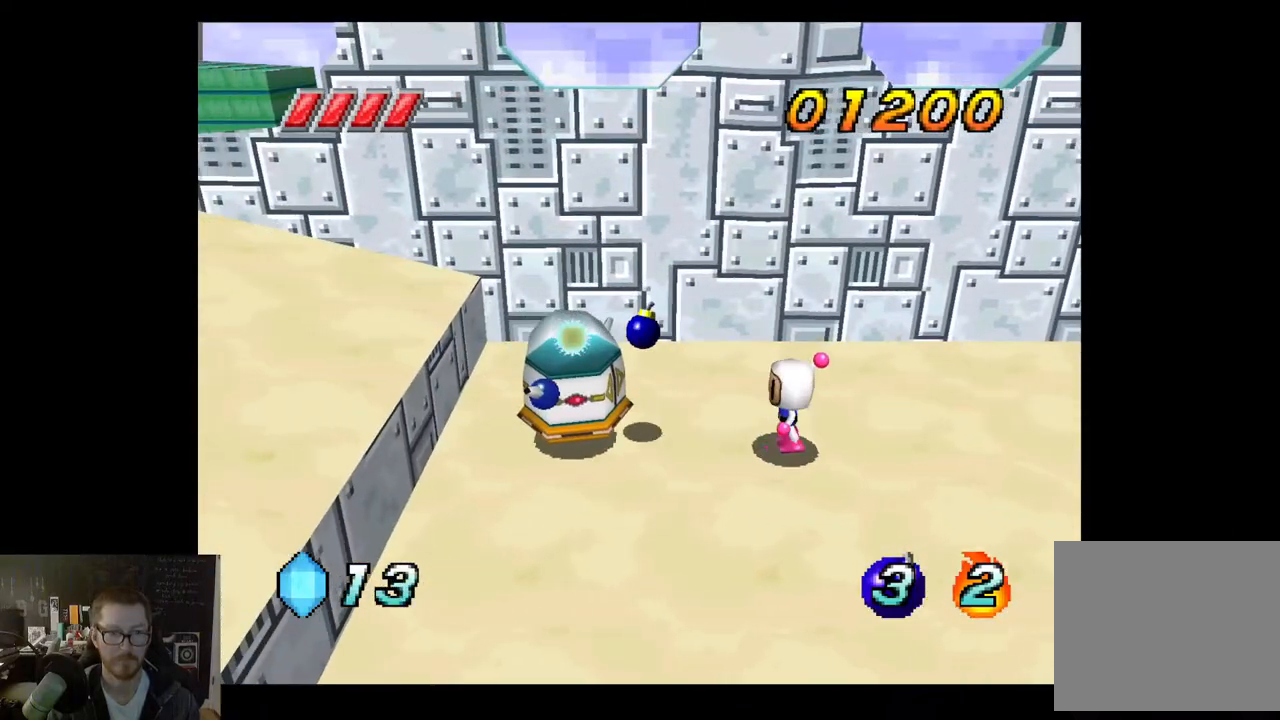
{"buttons": [], "left_stick": "down-right", "right_stick": "center", "events": [[183, "left_stick", "down-right"]]}